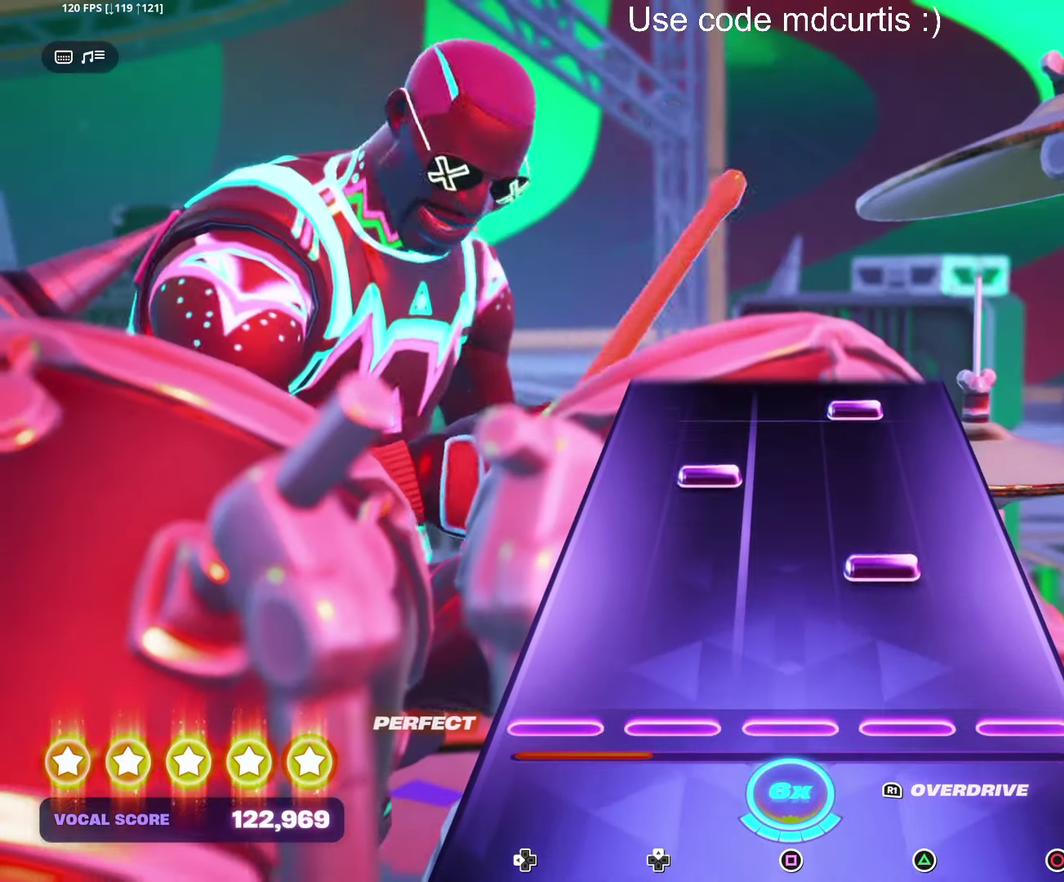
Gameplay with a controller (PlayStation layout); each line is a JSON object with the inputs held at the frame after it. "events" lists button and stick changes between this image and that frame as [ms after this image, input, new state], when the widget could be followed in between. Not read: L3 R3 left_stick right_stick.
{"buttons": ["TRIANGLE"], "events": [[167, "TRIANGLE", "down"], [267, "TRIANGLE", "up"], [450, "TRIANGLE", "down"]]}
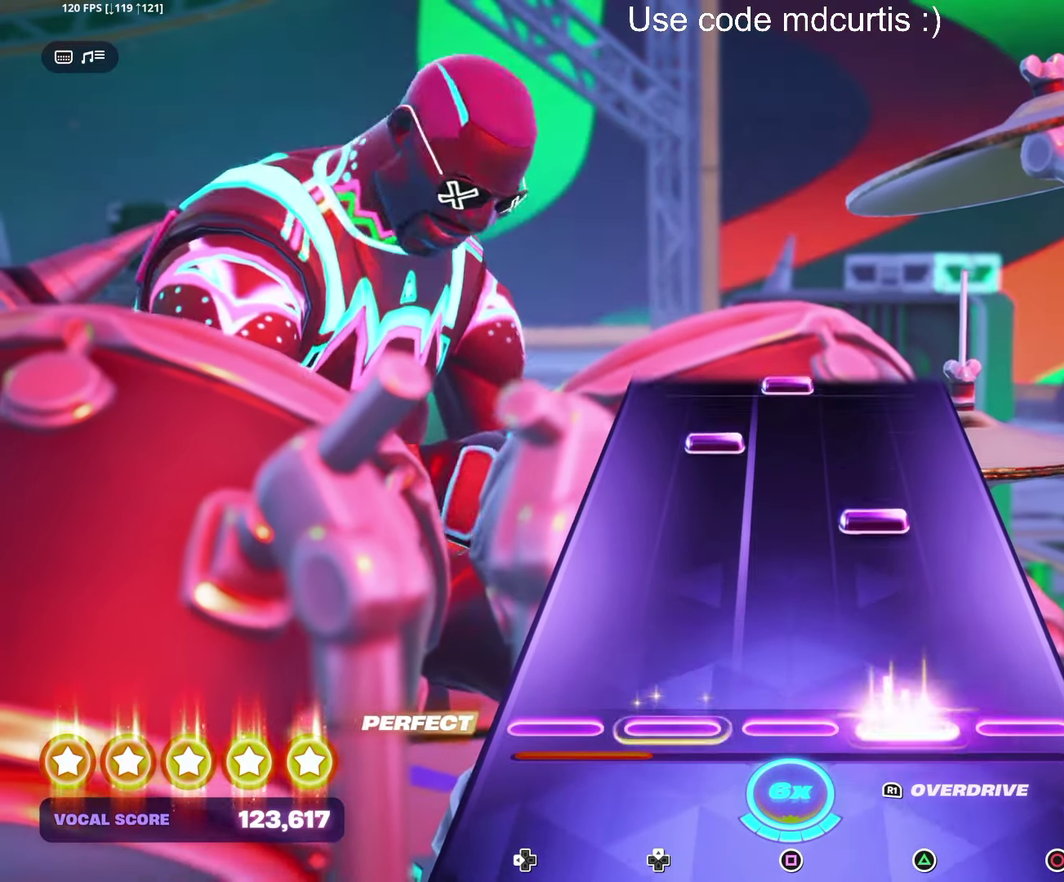
{"buttons": ["SQUARE"], "events": [[67, "TRIANGLE", "up"], [234, "TRIANGLE", "down"], [334, "TRIANGLE", "up"], [500, "SQUARE", "down"]]}
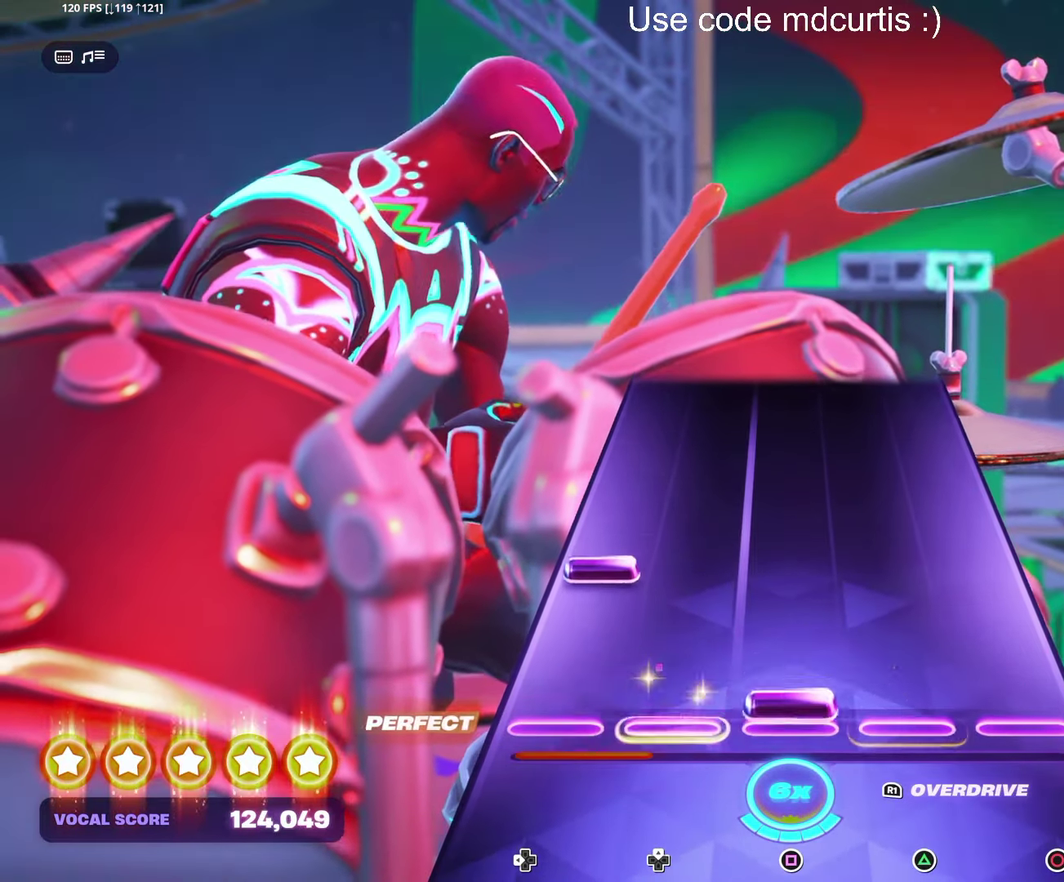
{"buttons": [], "events": [[100, "SQUARE", "up"], [134, "DPAD_LEFT", "down"], [234, "DPAD_LEFT", "up"]]}
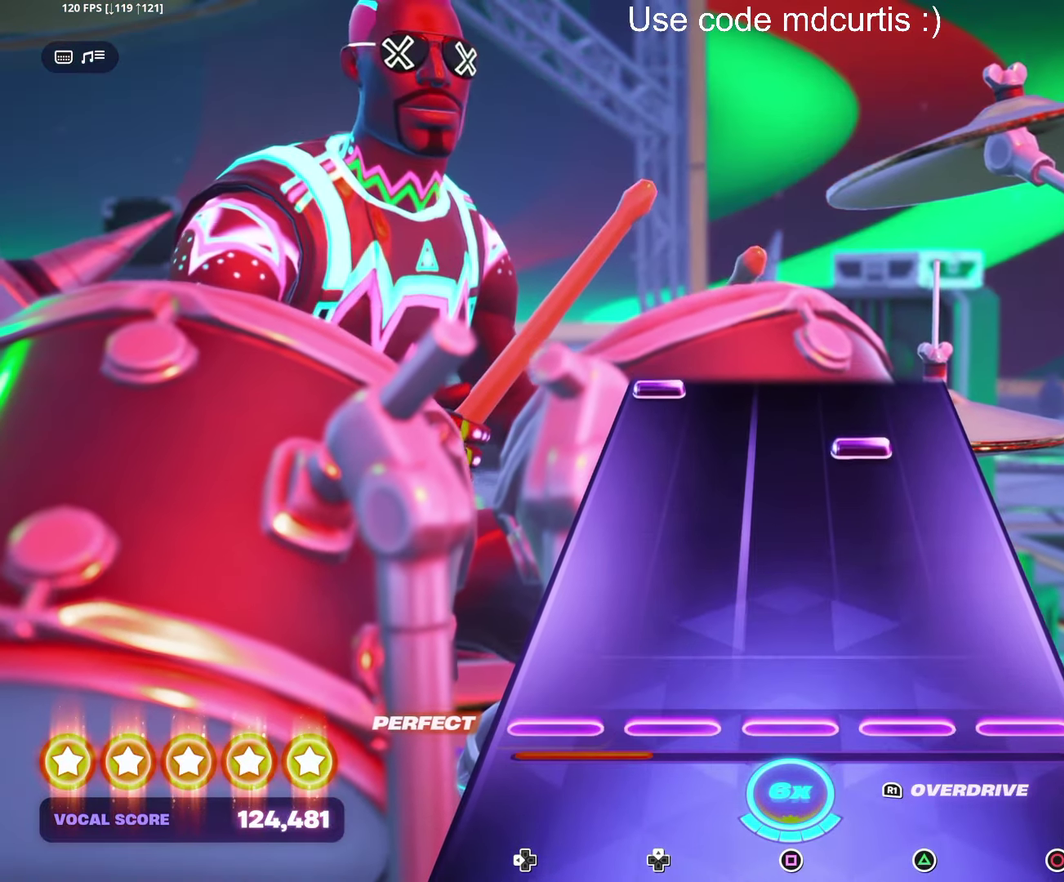
{"buttons": ["DPAD_LEFT"], "events": [[367, "TRIANGLE", "down"], [484, "TRIANGLE", "up"], [500, "DPAD_LEFT", "down"]]}
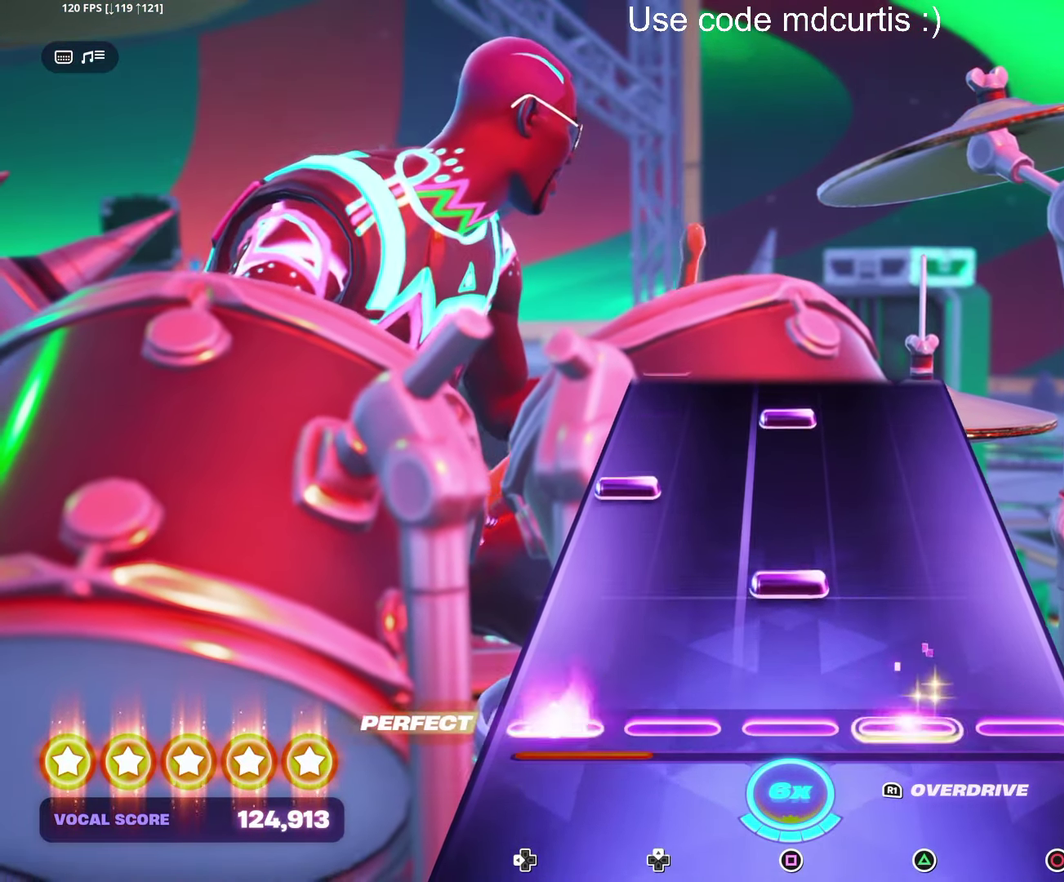
{"buttons": ["SQUARE"], "events": [[117, "DPAD_LEFT", "up"], [167, "SQUARE", "down"], [267, "SQUARE", "up"], [284, "DPAD_LEFT", "down"], [400, "DPAD_LEFT", "up"], [434, "SQUARE", "down"]]}
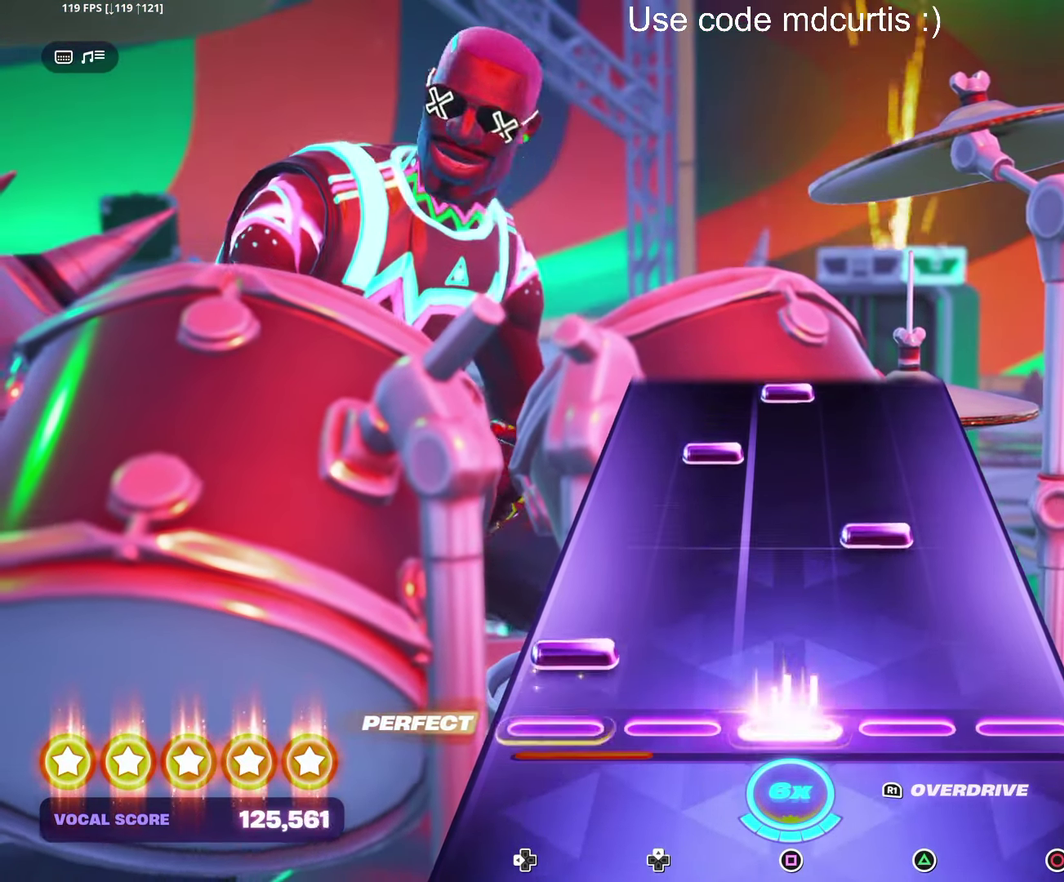
{"buttons": ["SQUARE"], "events": [[50, "DPAD_LEFT", "down"], [50, "SQUARE", "up"], [150, "DPAD_LEFT", "up"], [217, "TRIANGLE", "down"], [317, "TRIANGLE", "up"], [483, "SQUARE", "down"]]}
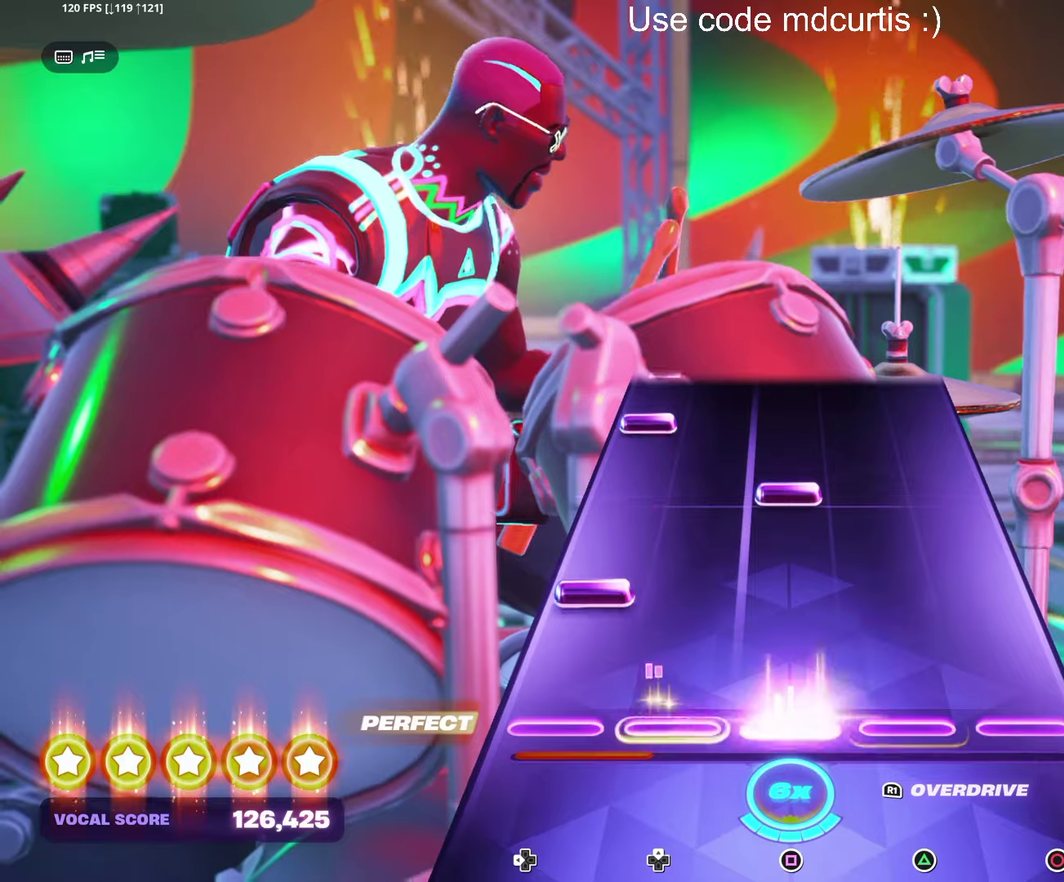
{"buttons": ["DPAD_LEFT"], "events": [[100, "SQUARE", "up"], [133, "DPAD_LEFT", "down"], [216, "DPAD_LEFT", "up"], [266, "SQUARE", "down"], [400, "DPAD_LEFT", "down"], [400, "SQUARE", "up"]]}
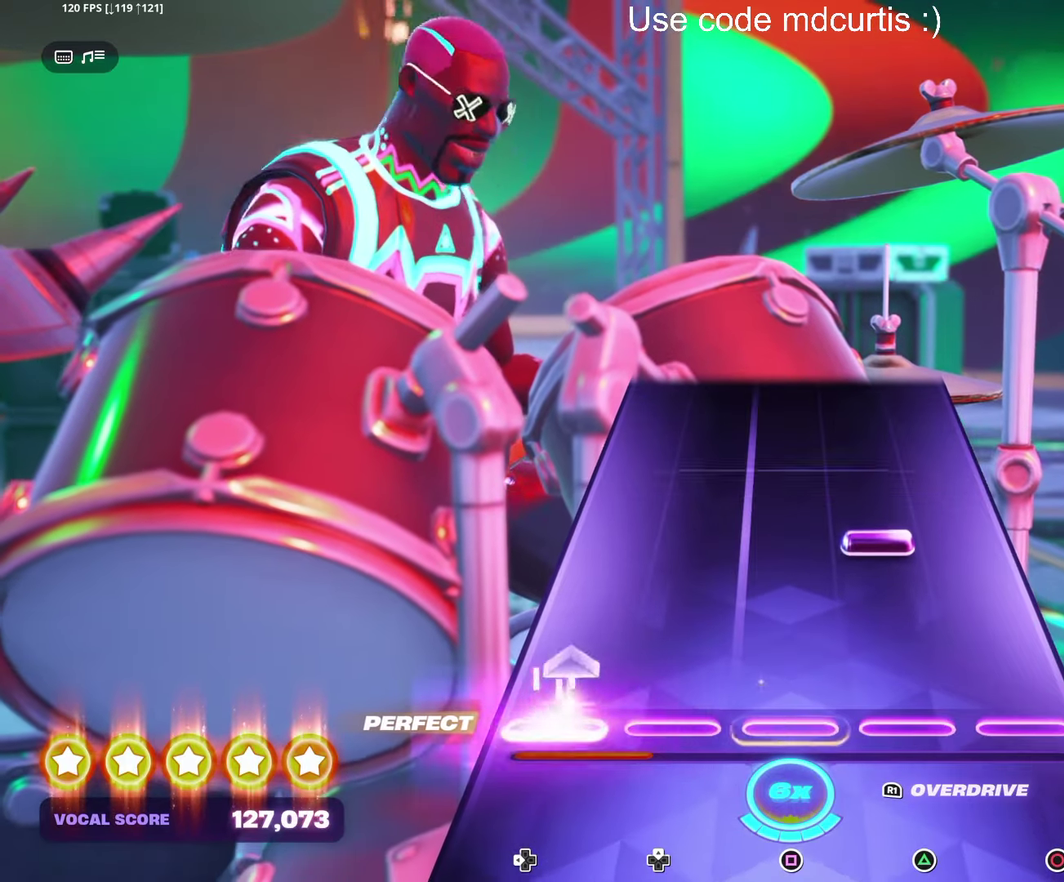
{"buttons": [], "events": [[66, "DPAD_LEFT", "up"], [183, "TRIANGLE", "down"], [300, "TRIANGLE", "up"]]}
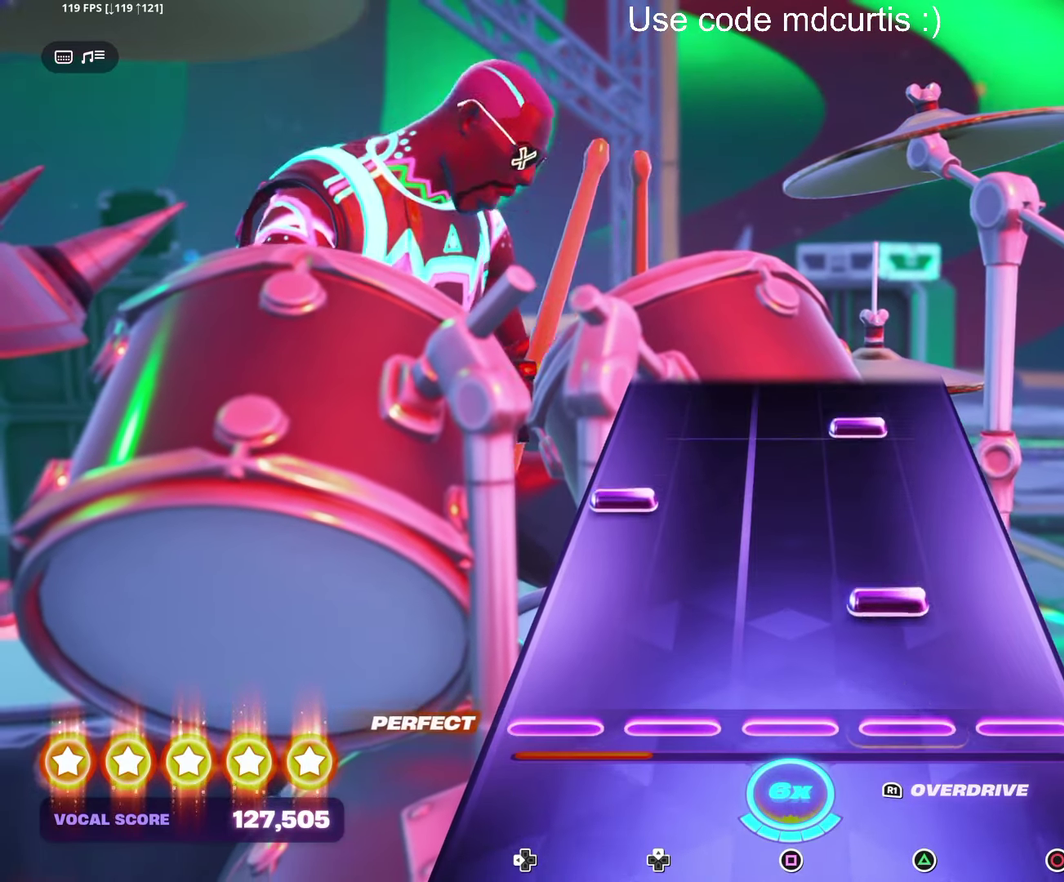
{"buttons": ["TRIANGLE"], "events": [[133, "TRIANGLE", "down"], [250, "TRIANGLE", "up"], [266, "DPAD_LEFT", "down"], [383, "DPAD_LEFT", "up"], [416, "TRIANGLE", "down"]]}
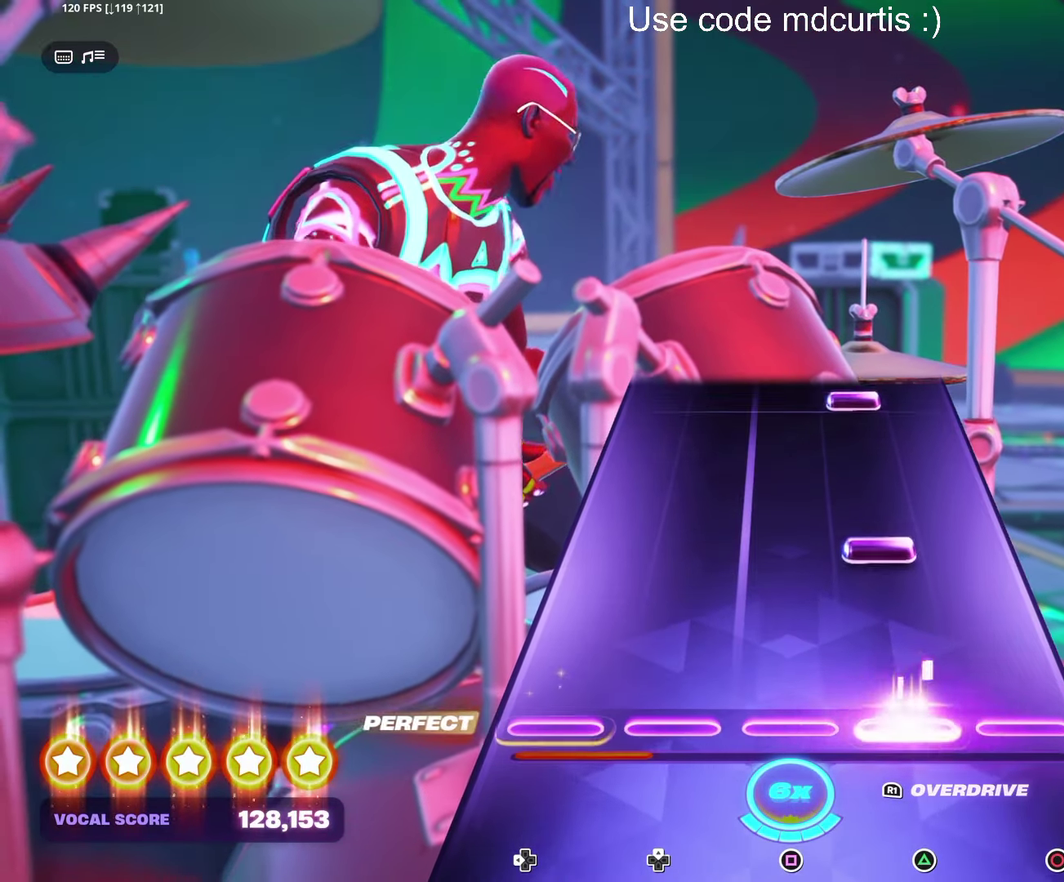
{"buttons": ["TRIANGLE"], "events": [[33, "TRIANGLE", "up"], [200, "TRIANGLE", "down"], [316, "TRIANGLE", "up"], [483, "TRIANGLE", "down"]]}
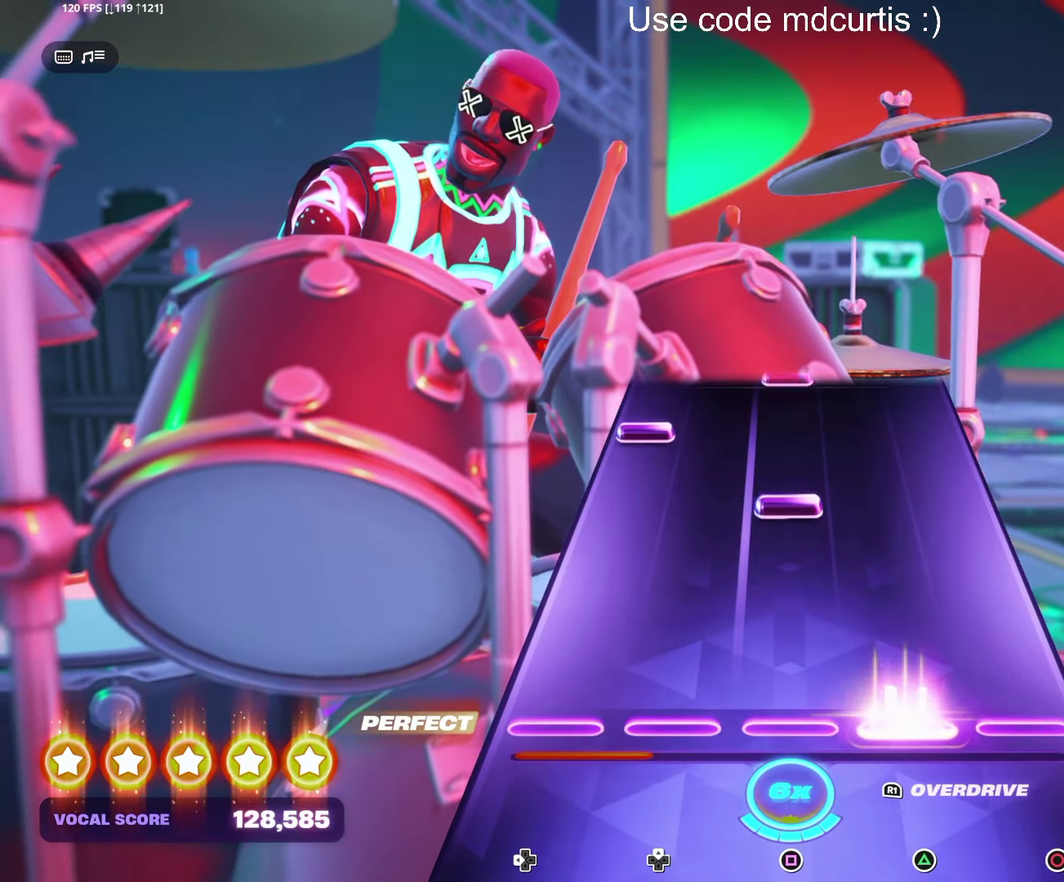
{"buttons": [], "events": [[100, "TRIANGLE", "up"], [266, "SQUARE", "down"], [383, "DPAD_LEFT", "down"], [383, "SQUARE", "up"], [500, "DPAD_LEFT", "up"]]}
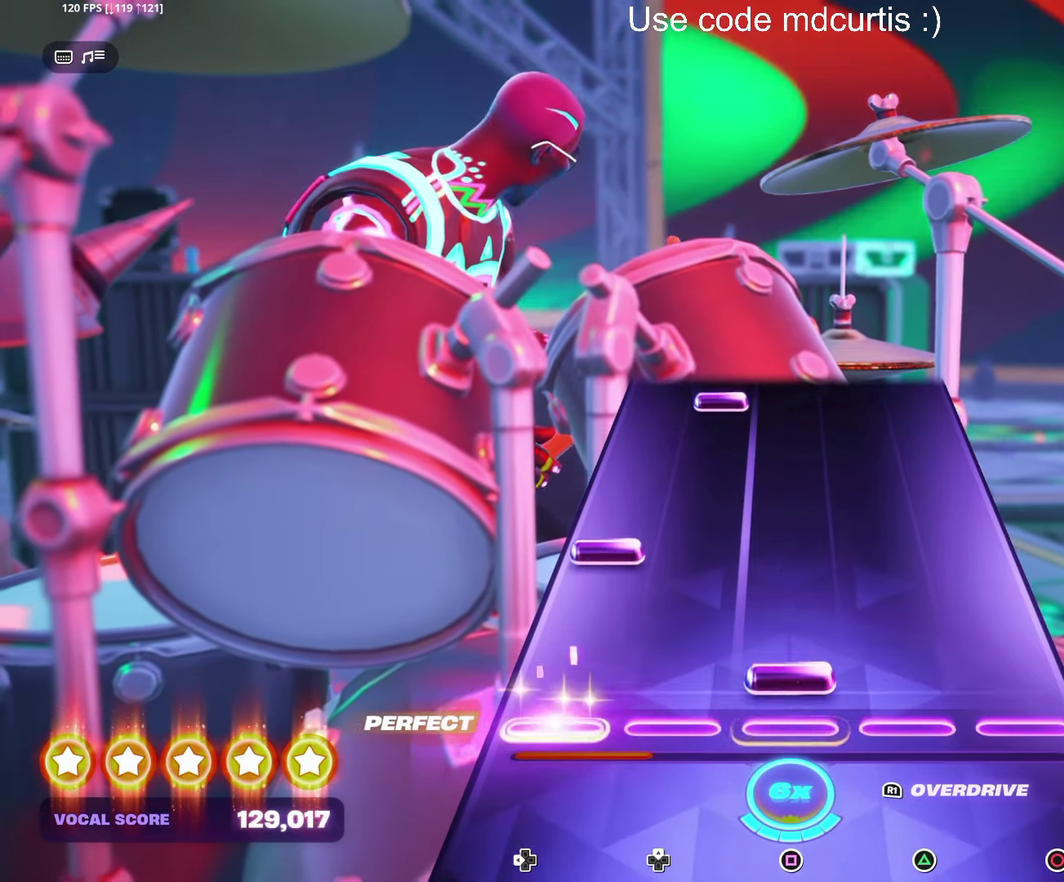
{"buttons": [], "events": [[50, "SQUARE", "down"], [166, "DPAD_LEFT", "down"], [166, "SQUARE", "up"], [266, "DPAD_LEFT", "up"]]}
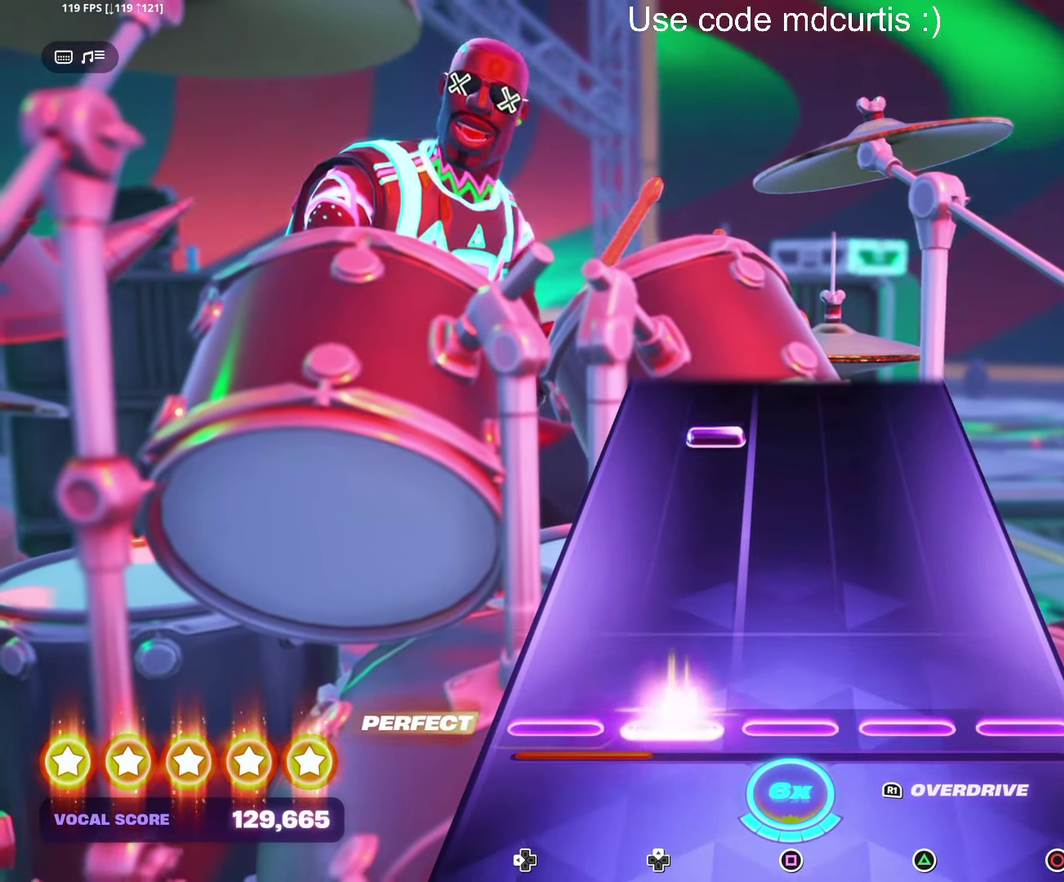
{"buttons": [], "events": []}
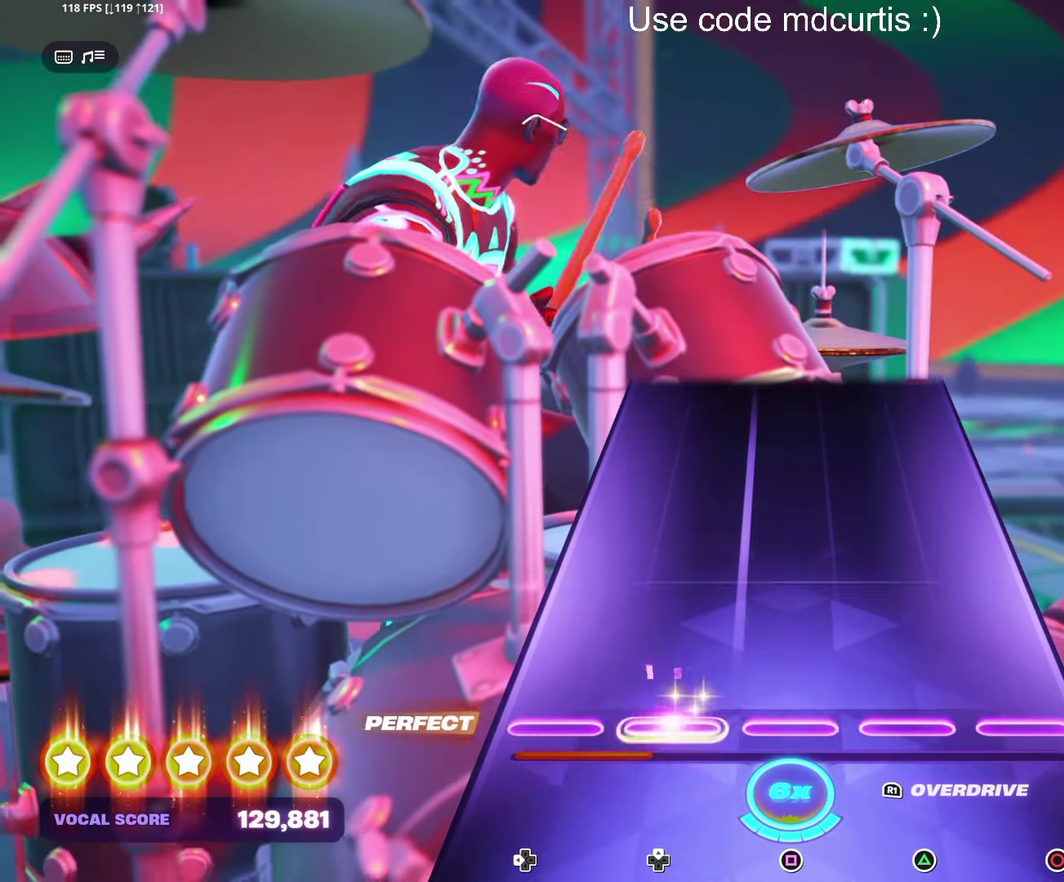
{"buttons": [], "events": []}
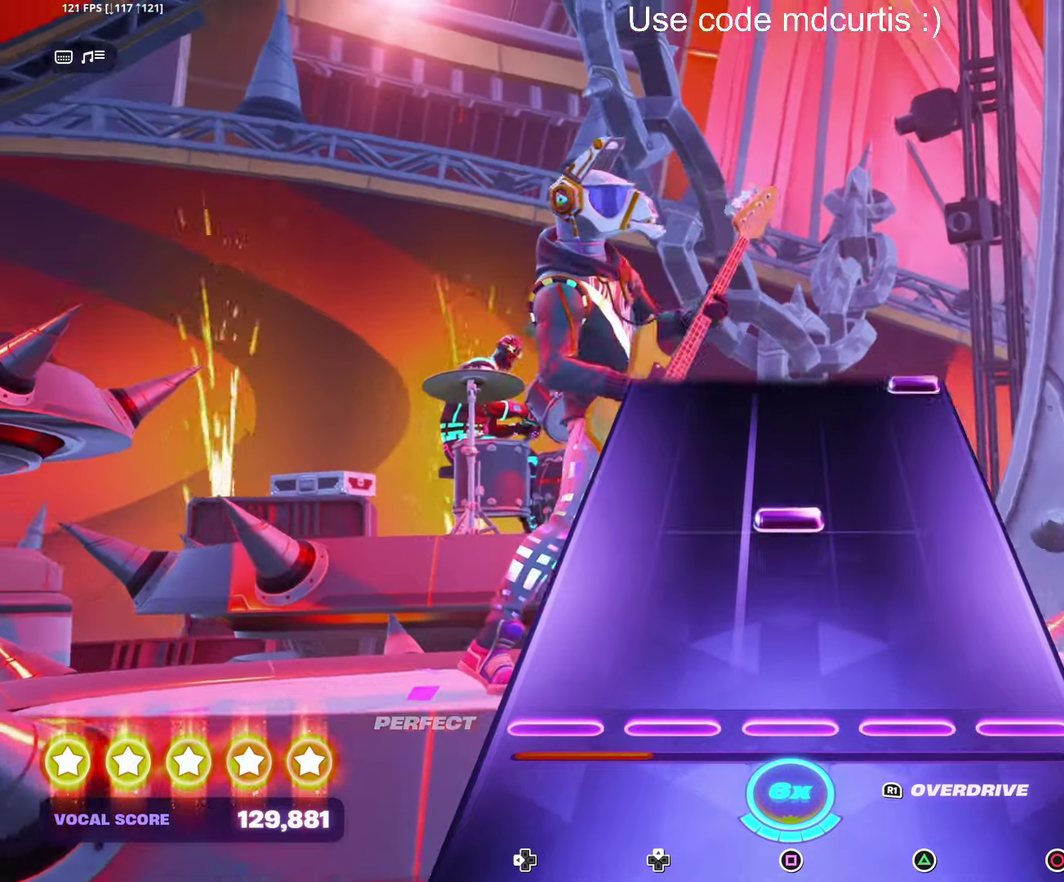
{"buttons": [], "events": [[233, "SQUARE", "down"], [350, "SQUARE", "up"]]}
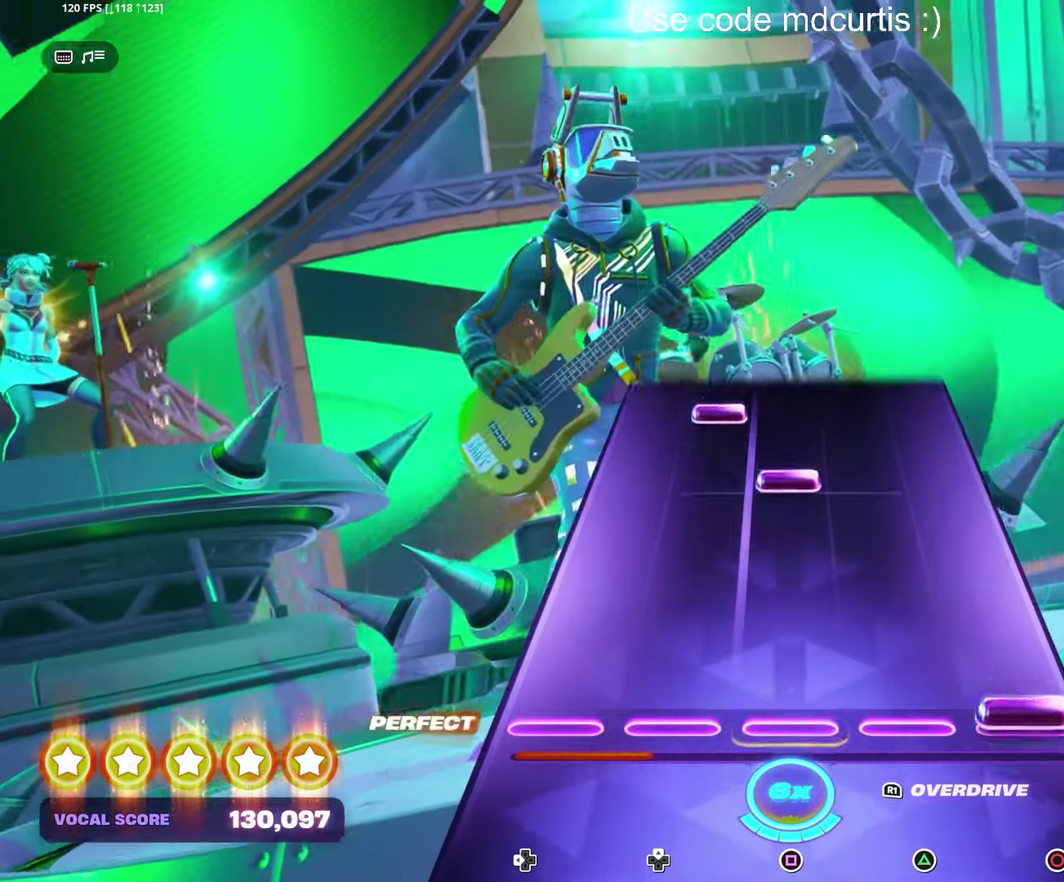
{"buttons": [], "events": [[16, "CIRCLE", "down"], [116, "CIRCLE", "up"], [316, "SQUARE", "down"], [416, "SQUARE", "up"]]}
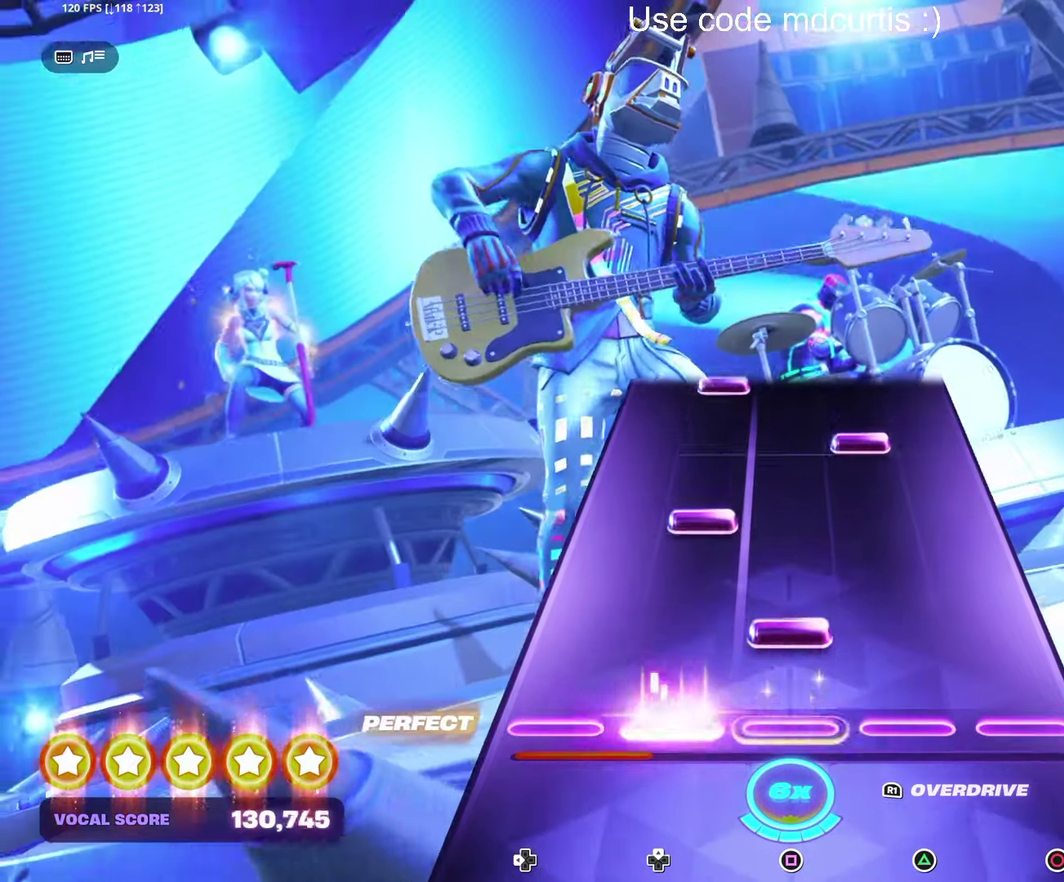
{"buttons": [], "events": [[83, "SQUARE", "down"], [200, "SQUARE", "up"], [383, "TRIANGLE", "down"], [500, "TRIANGLE", "up"]]}
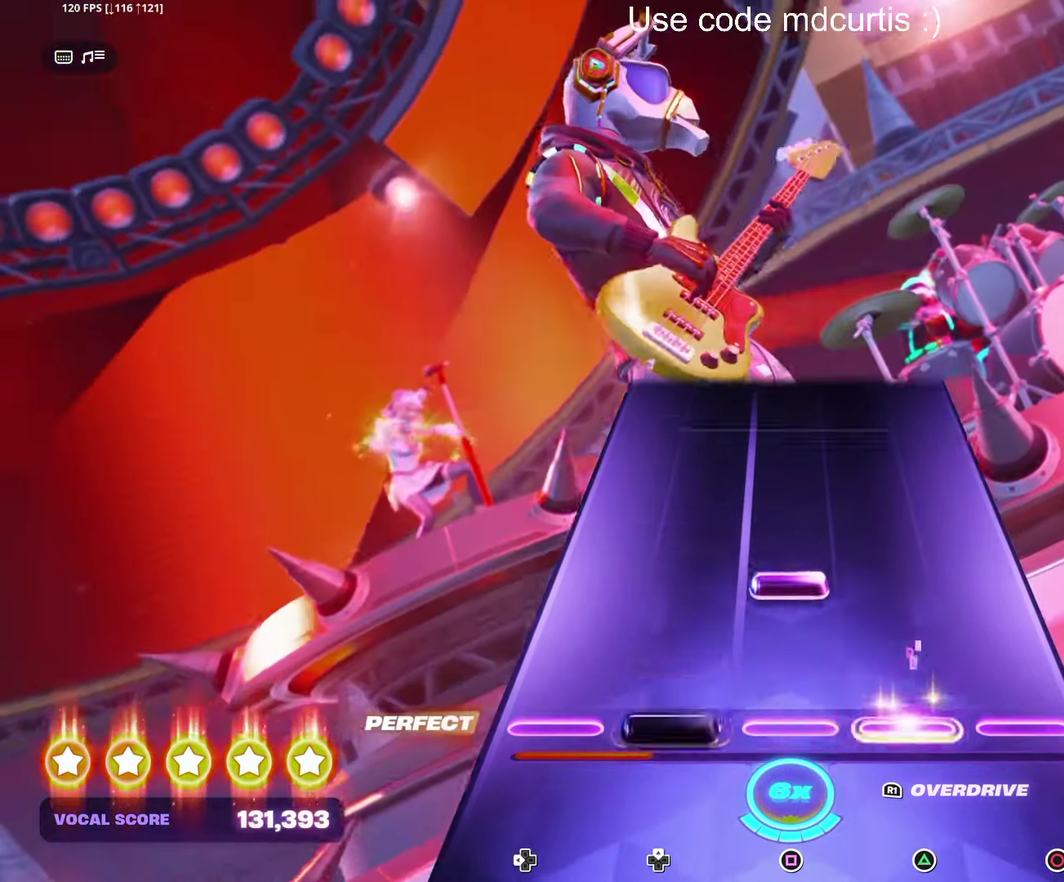
{"buttons": [], "events": [[166, "SQUARE", "down"], [283, "SQUARE", "up"]]}
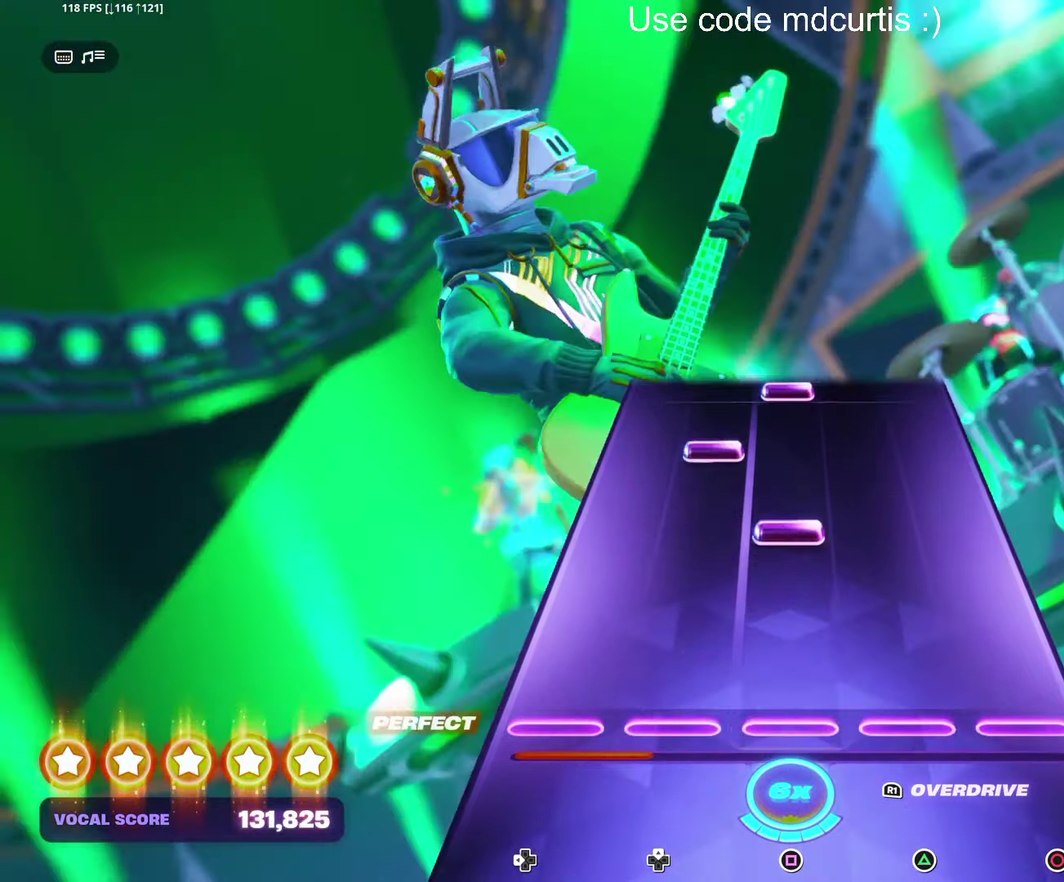
{"buttons": ["SQUARE"], "events": [[216, "SQUARE", "down"], [333, "SQUARE", "up"], [500, "SQUARE", "down"]]}
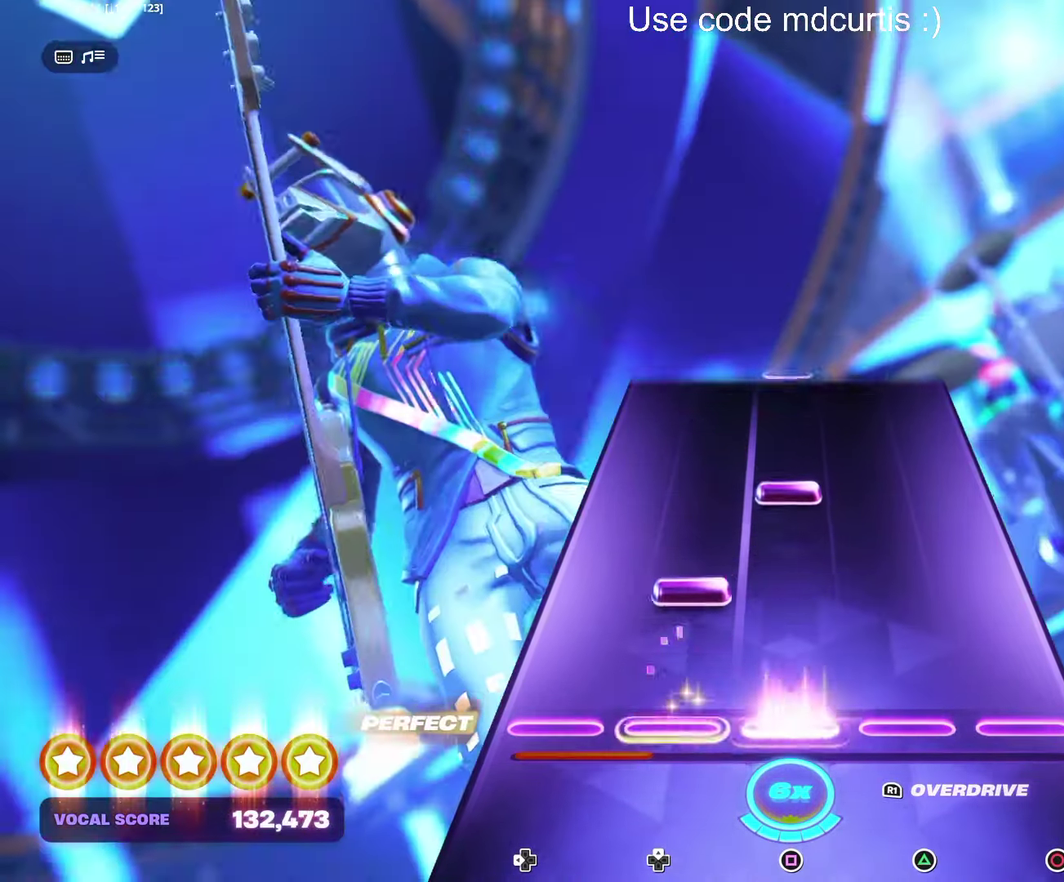
{"buttons": [], "events": [[116, "SQUARE", "up"], [283, "SQUARE", "down"], [400, "SQUARE", "up"]]}
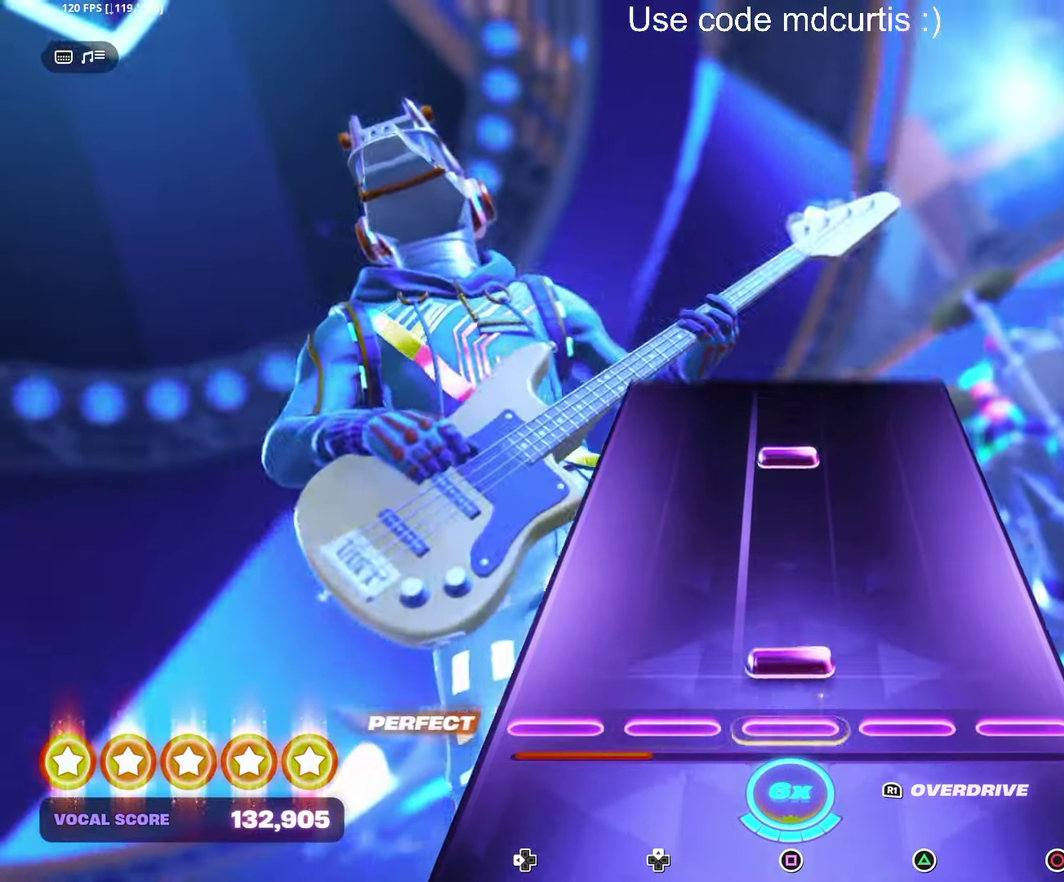
{"buttons": [], "events": [[66, "SQUARE", "down"], [183, "SQUARE", "up"], [350, "SQUARE", "down"], [466, "SQUARE", "up"]]}
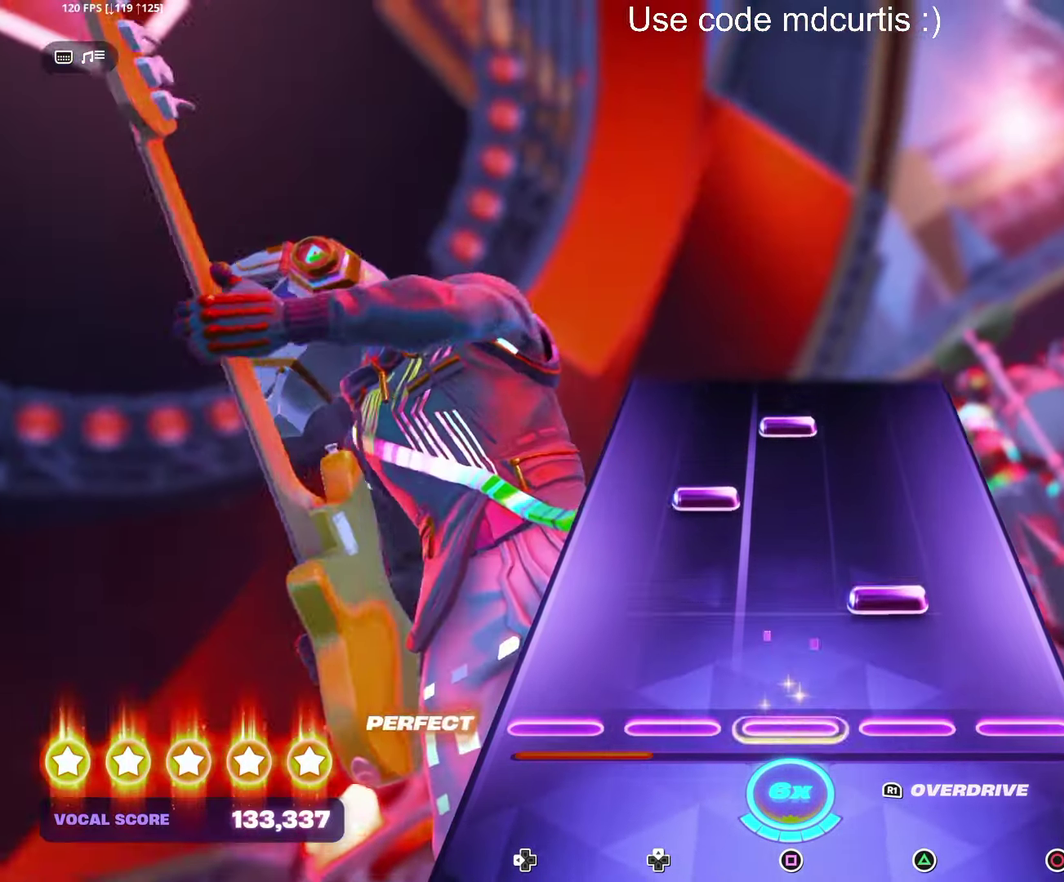
{"buttons": ["SQUARE"], "events": [[150, "TRIANGLE", "down"], [266, "TRIANGLE", "up"], [433, "SQUARE", "down"]]}
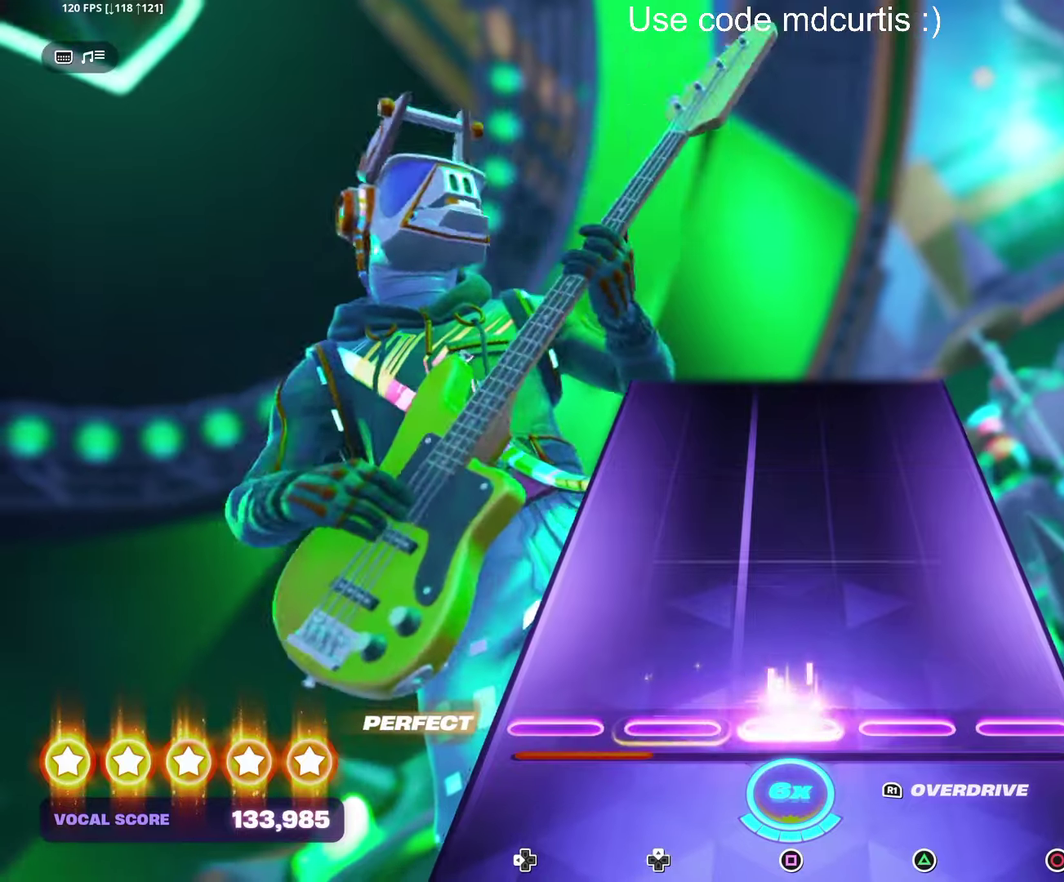
{"buttons": [], "events": [[50, "SQUARE", "up"]]}
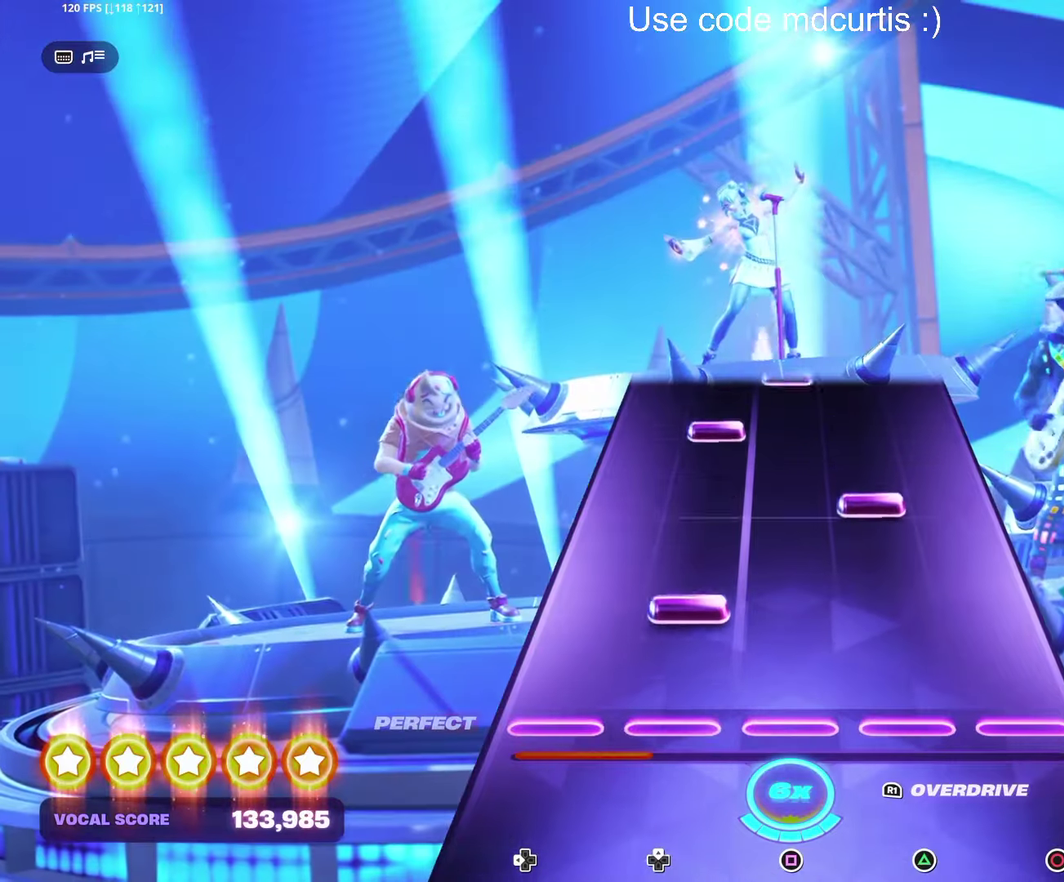
{"buttons": [], "events": [[283, "R1", "down"], [383, "R1", "up"]]}
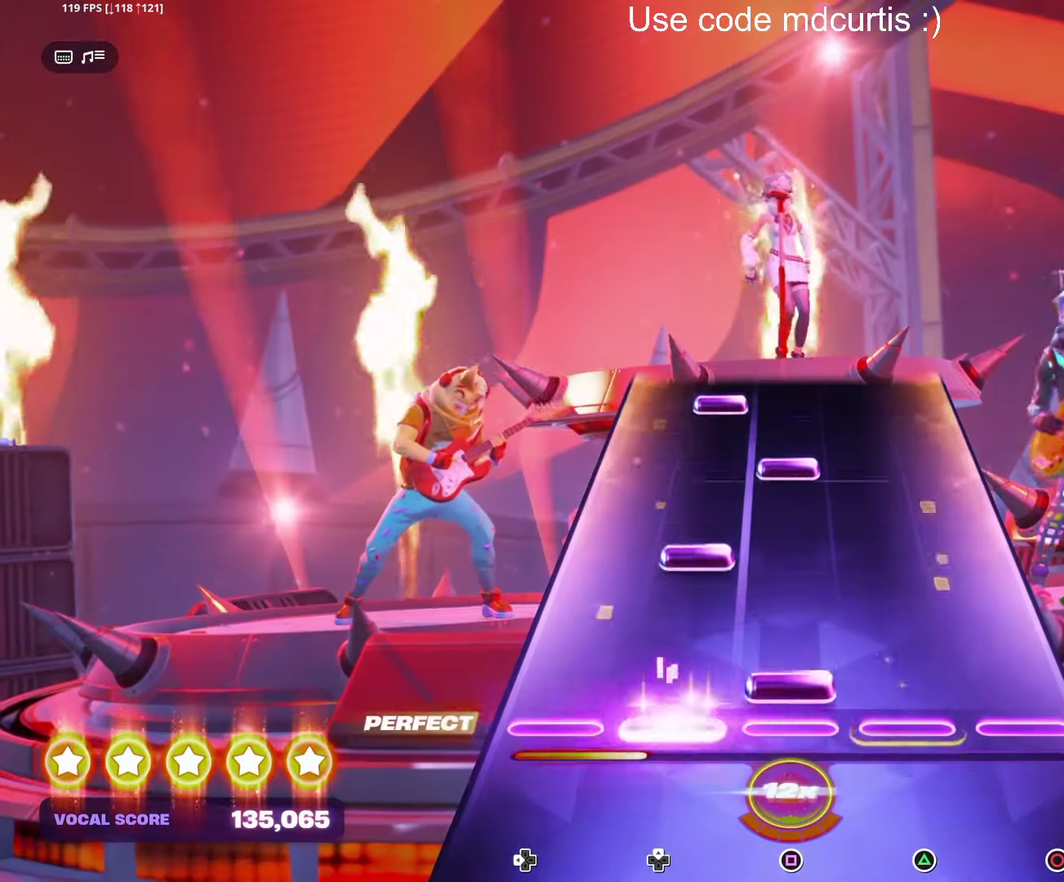
{"buttons": [], "events": [[50, "SQUARE", "down"], [167, "SQUARE", "up"], [333, "SQUARE", "down"], [450, "SQUARE", "up"]]}
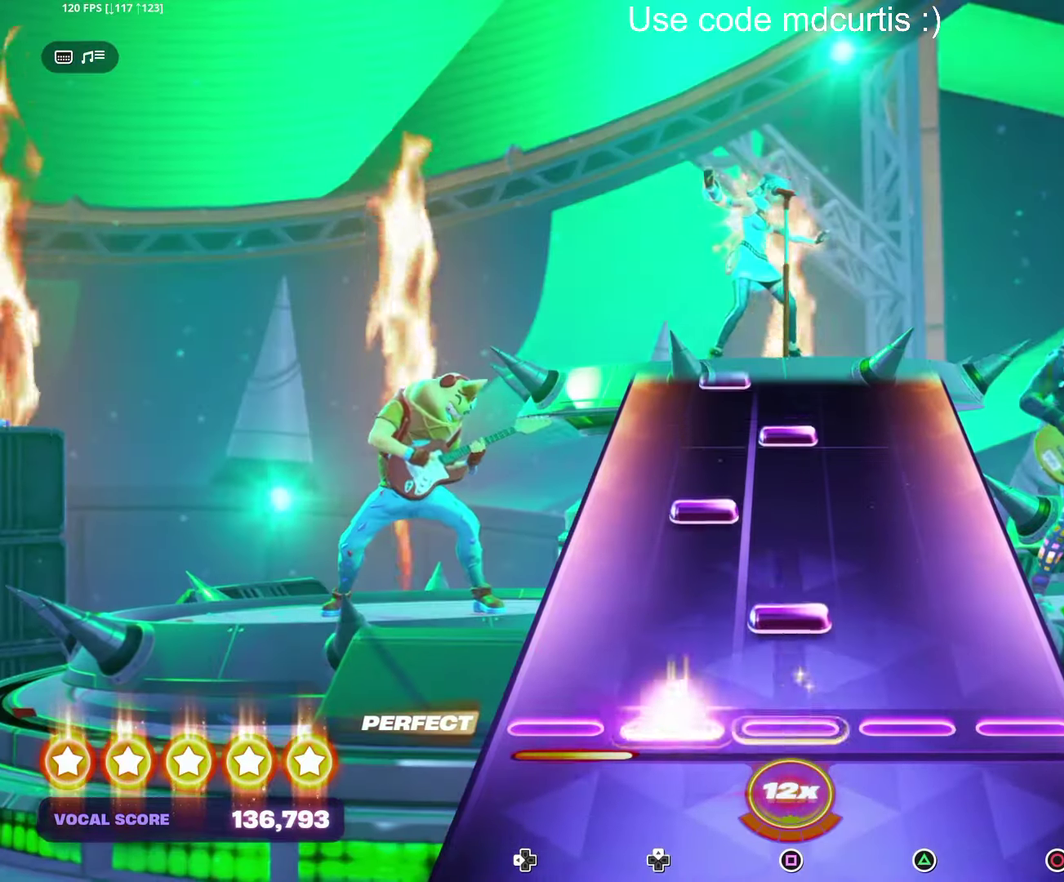
{"buttons": ["SQUARE"], "events": [[117, "SQUARE", "down"], [233, "SQUARE", "up"], [400, "SQUARE", "down"]]}
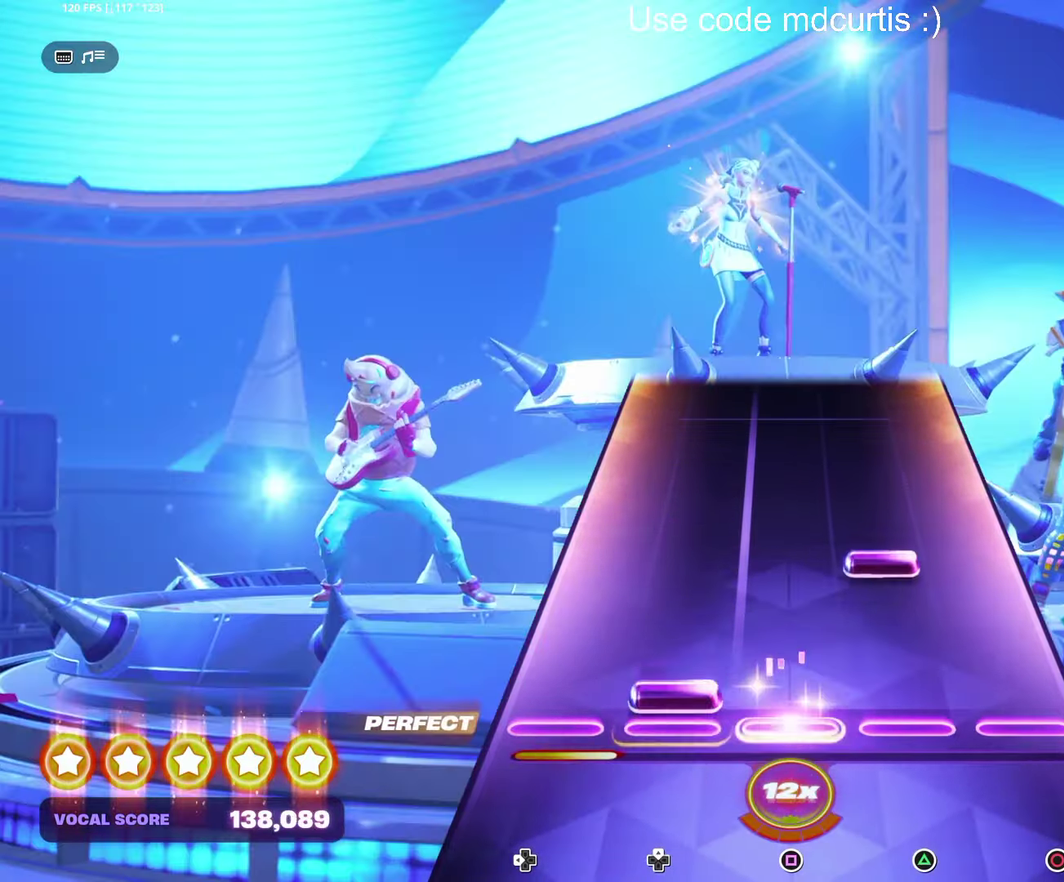
{"buttons": [], "events": [[17, "SQUARE", "up"], [183, "TRIANGLE", "down"], [283, "TRIANGLE", "up"]]}
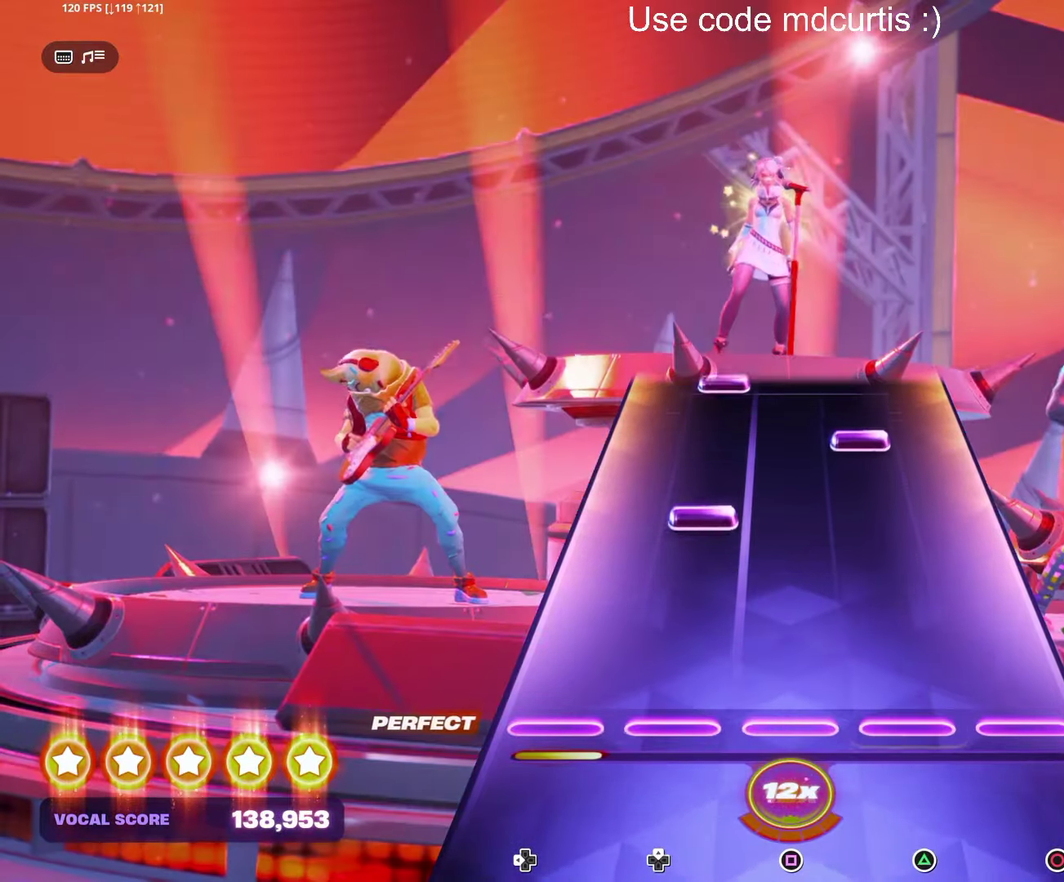
{"buttons": [], "events": [[383, "TRIANGLE", "down"], [500, "TRIANGLE", "up"]]}
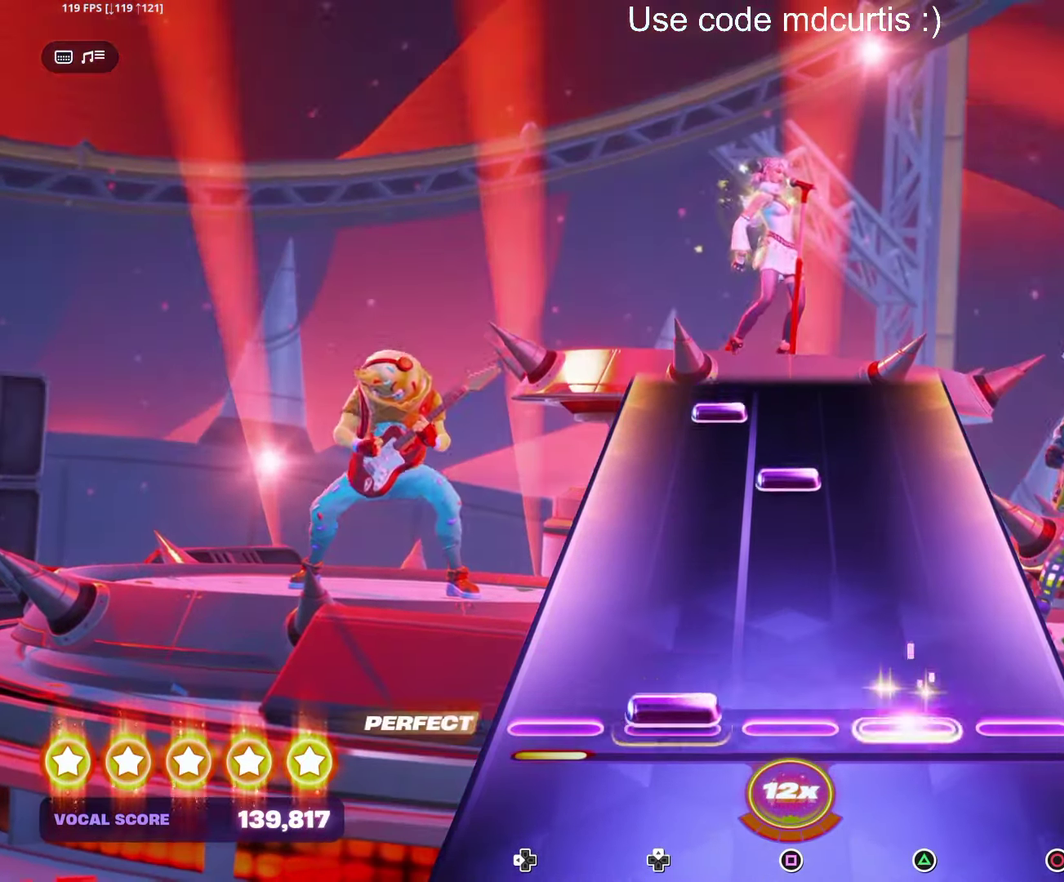
{"buttons": [], "events": [[317, "SQUARE", "down"], [417, "SQUARE", "up"]]}
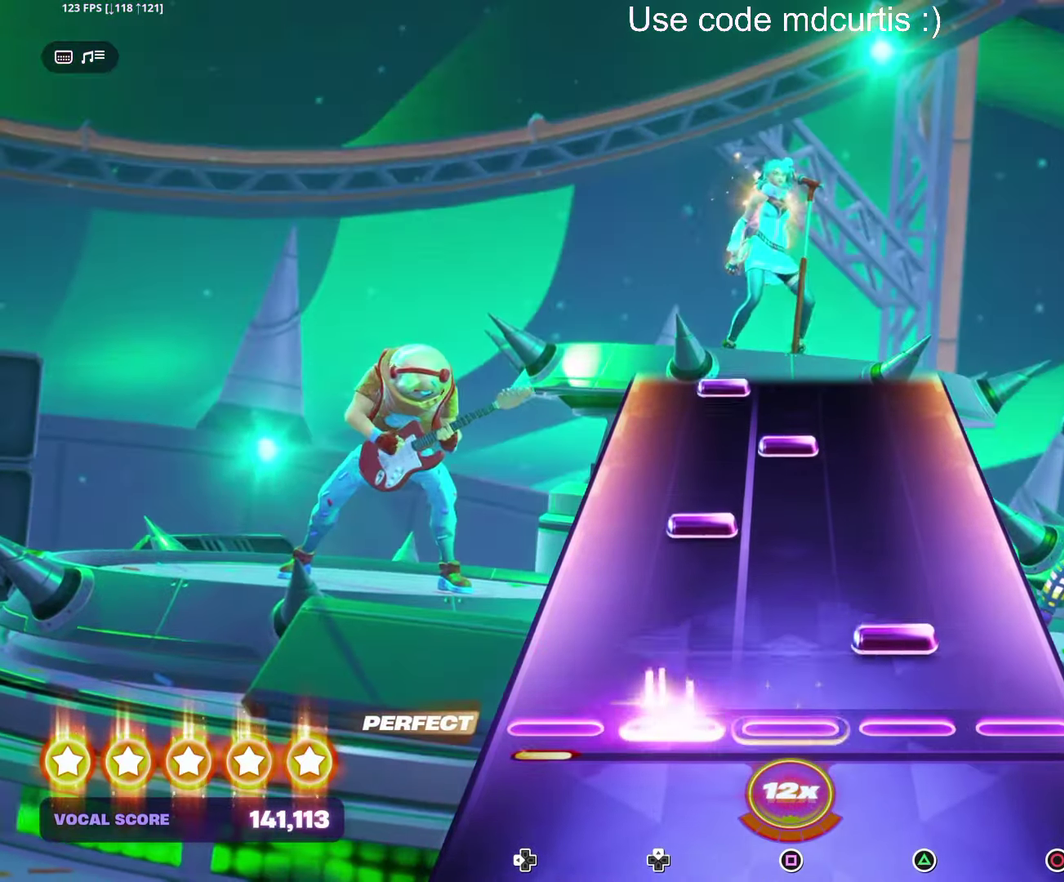
{"buttons": [], "events": [[100, "TRIANGLE", "down"], [217, "TRIANGLE", "up"], [383, "SQUARE", "down"], [500, "SQUARE", "up"]]}